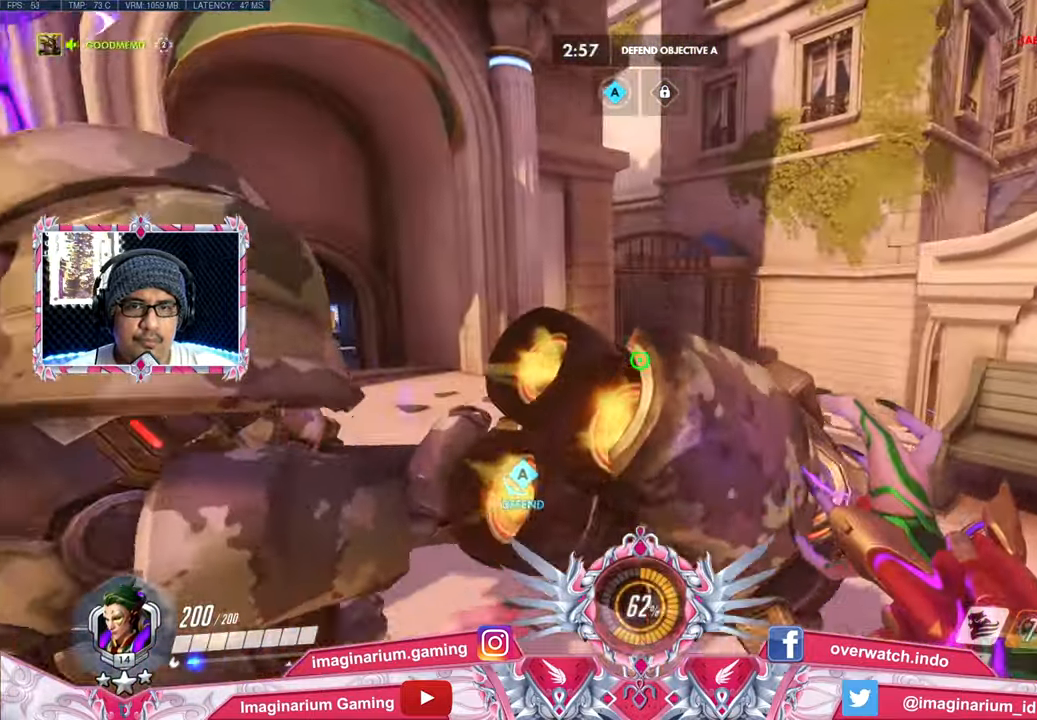
Gameplay with keyboard and mouse; each line is a JSON object with the keys and mouse buttons held at the frame after it. "events" lists presses ("down") and releases ("up") of "1", "2", "3", "4", "5", "a", "alt", "c", "caps_lock", "ctrl", "d", "e", "f", "g", "q", "r", "s", "shift", "space", "t", "tab", "v", "w", "x", "z", "mouse_left", "mouse_wheel" and "mouse_right" between this image and that frame as [ms after this image, input, new state], when the widget could be followed in between. "mouse_left", "mouse_wheel", "mouse_right" = the "left", "wheel", "right" buttons of the "mouse" list. No other keys are recorded. "wheel" means that the mouse wheel is clicked or scrolled. Not read: mouse_move.
{"keys": ["a", "w"], "mouse": ["right"], "events": [[134, "a", "down"], [317, "a", "up"], [401, "a", "down"]]}
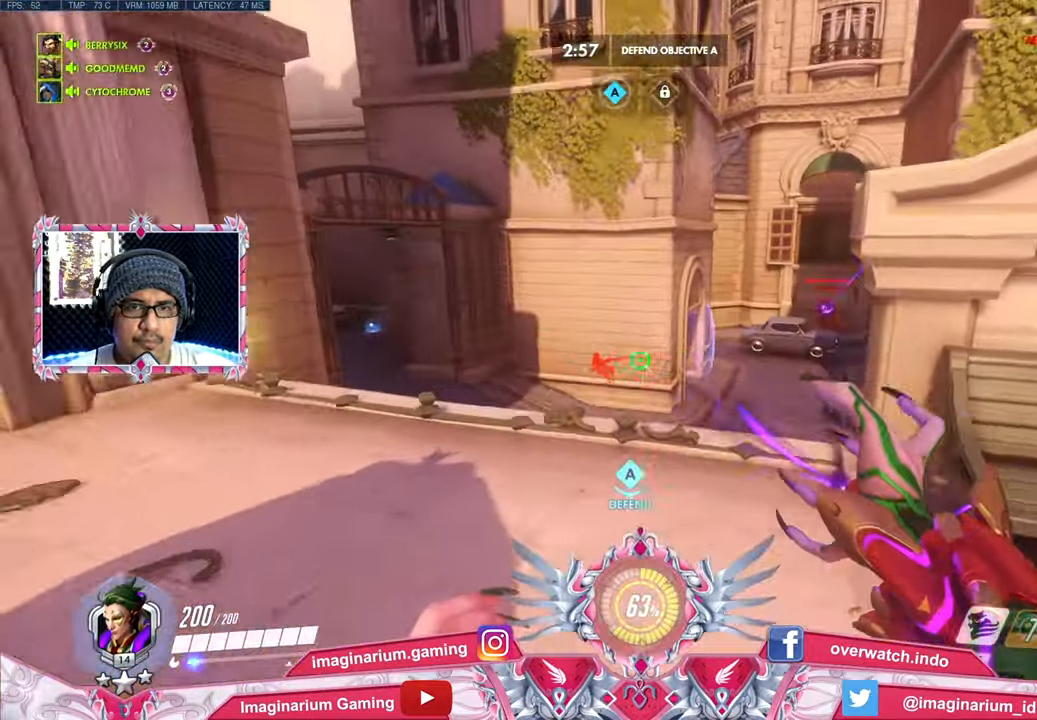
{"keys": ["a", "w"], "mouse": ["right"], "events": []}
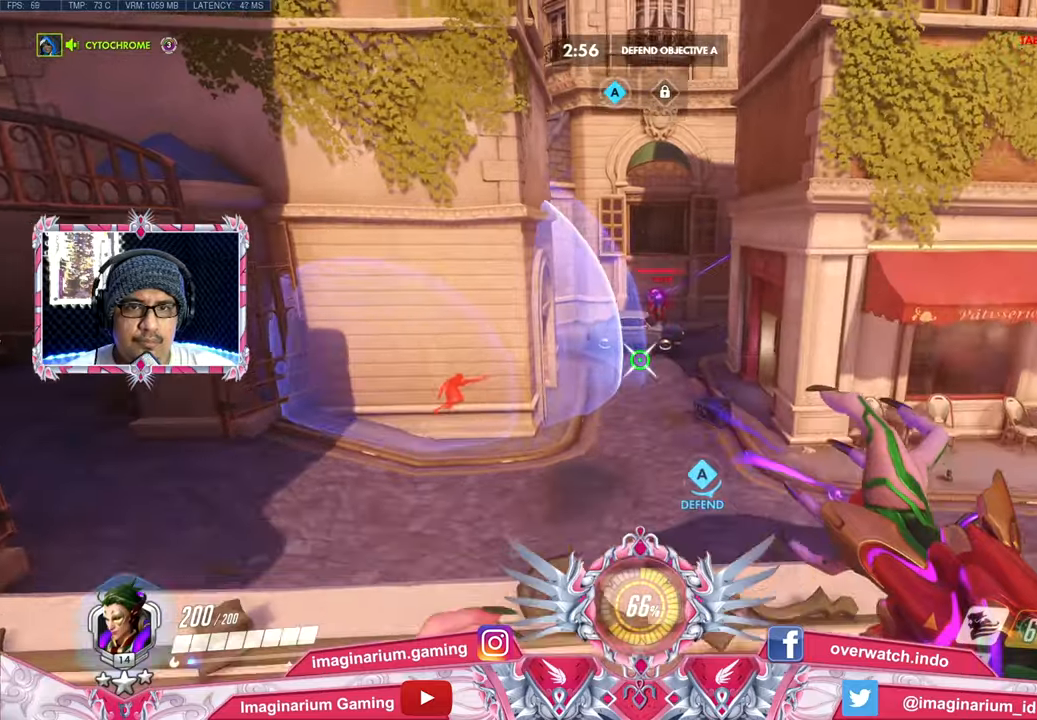
{"keys": ["d", "s"], "mouse": ["right"], "events": [[67, "a", "up"], [117, "a", "down"], [251, "a", "up"], [251, "d", "down"], [301, "w", "up"], [434, "s", "down"]]}
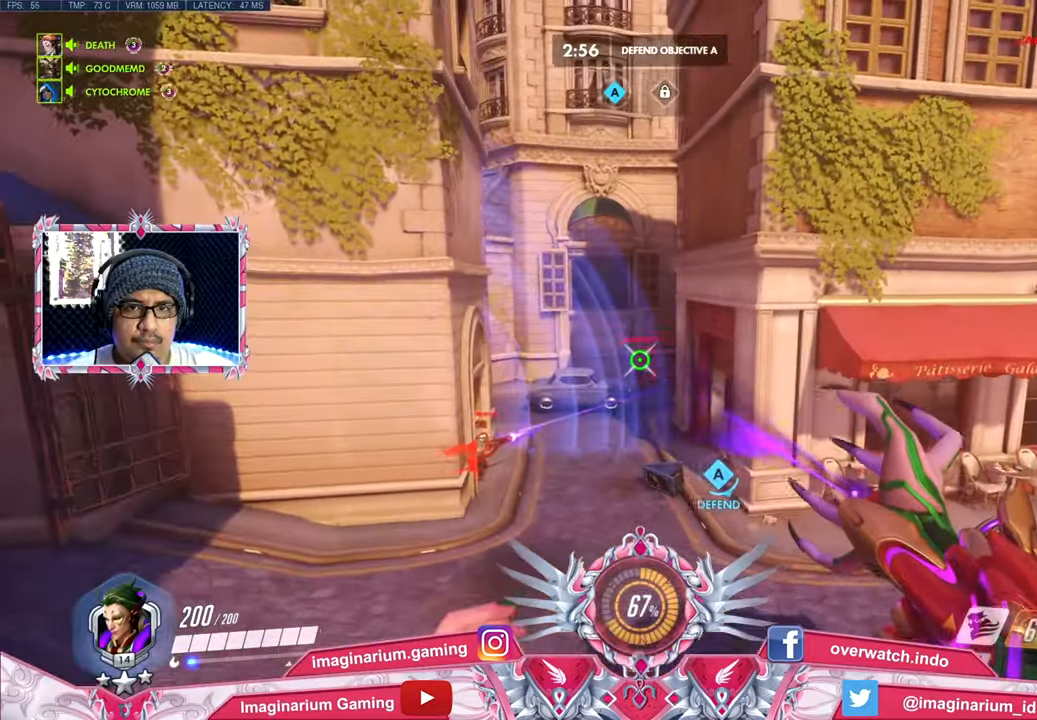
{"keys": ["d"], "mouse": ["right"], "events": [[167, "a", "down"], [167, "d", "up"], [217, "s", "up"], [367, "w", "down"], [400, "a", "up"], [400, "d", "down"], [500, "w", "up"]]}
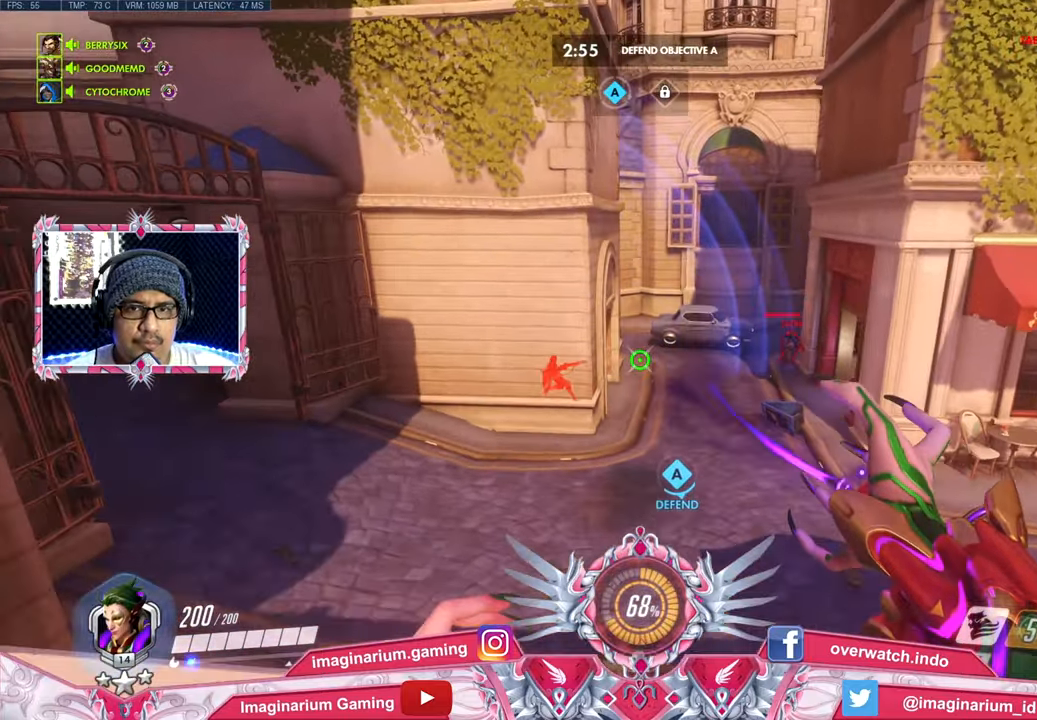
{"keys": ["a"], "mouse": ["right"], "events": [[101, "s", "down"], [284, "a", "down"], [284, "d", "up"], [384, "s", "up"]]}
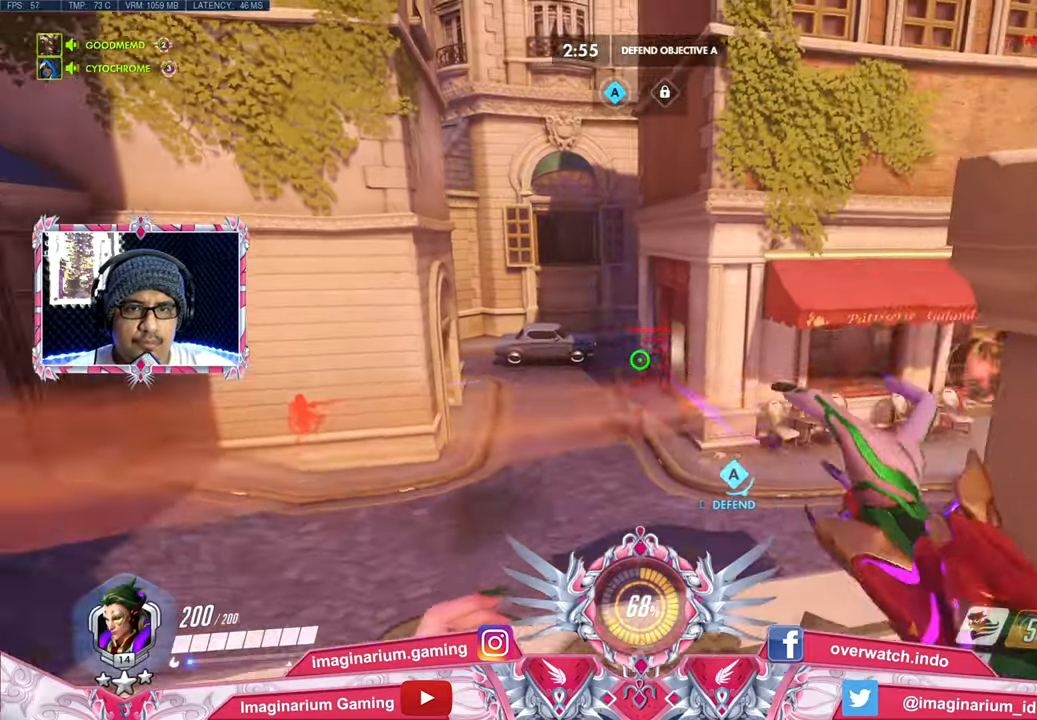
{"keys": ["a", "s"], "mouse": ["right"], "events": [[17, "w", "down"], [117, "a", "up"], [150, "d", "down"], [250, "w", "up"], [300, "s", "down"], [350, "s", "up"], [400, "a", "down"], [400, "d", "up"], [400, "s", "down"]]}
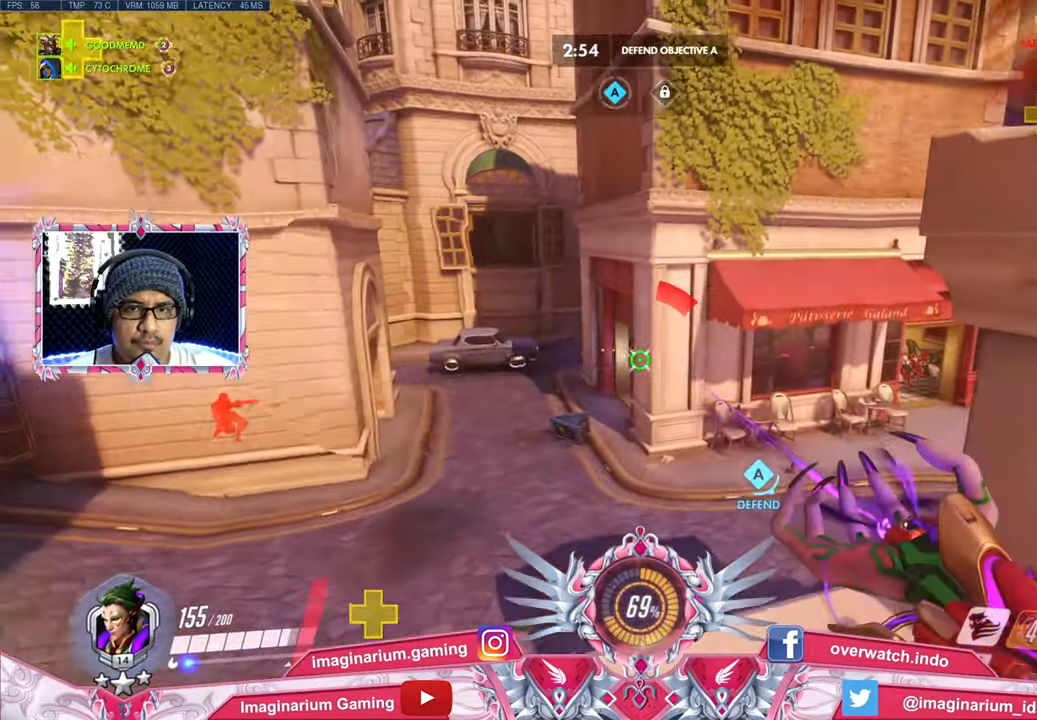
{"keys": ["d", "w"], "mouse": ["right"], "events": [[34, "d", "down"], [84, "a", "up"], [134, "s", "up"], [451, "w", "down"]]}
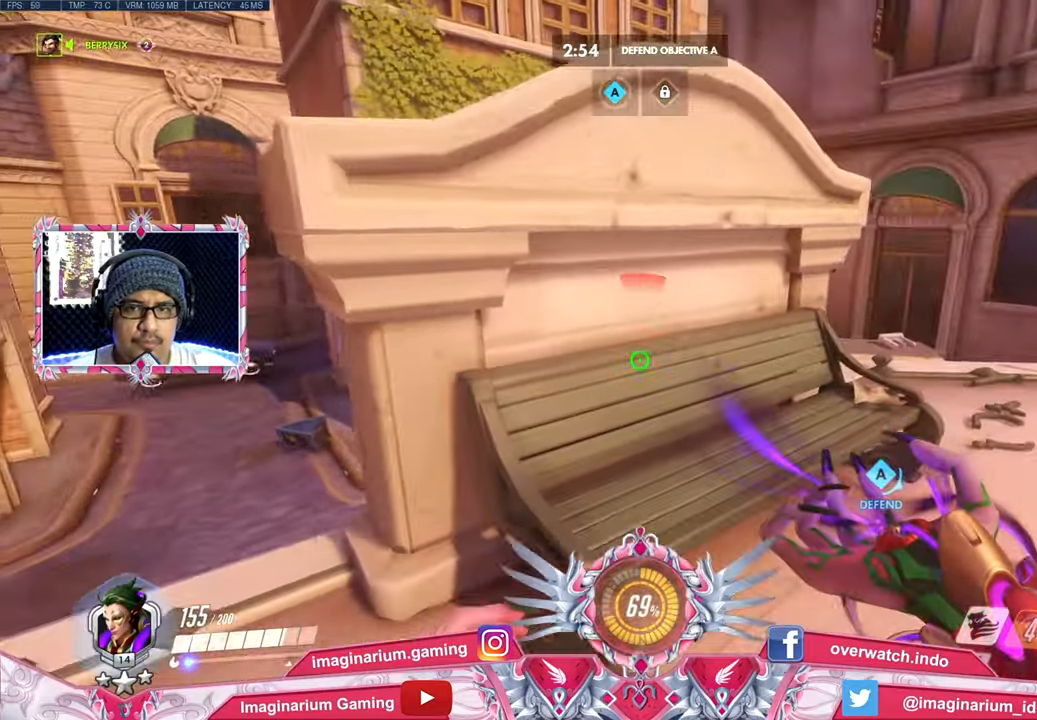
{"keys": ["d", "space", "w"], "mouse": ["right"], "events": [[384, "space", "down"]]}
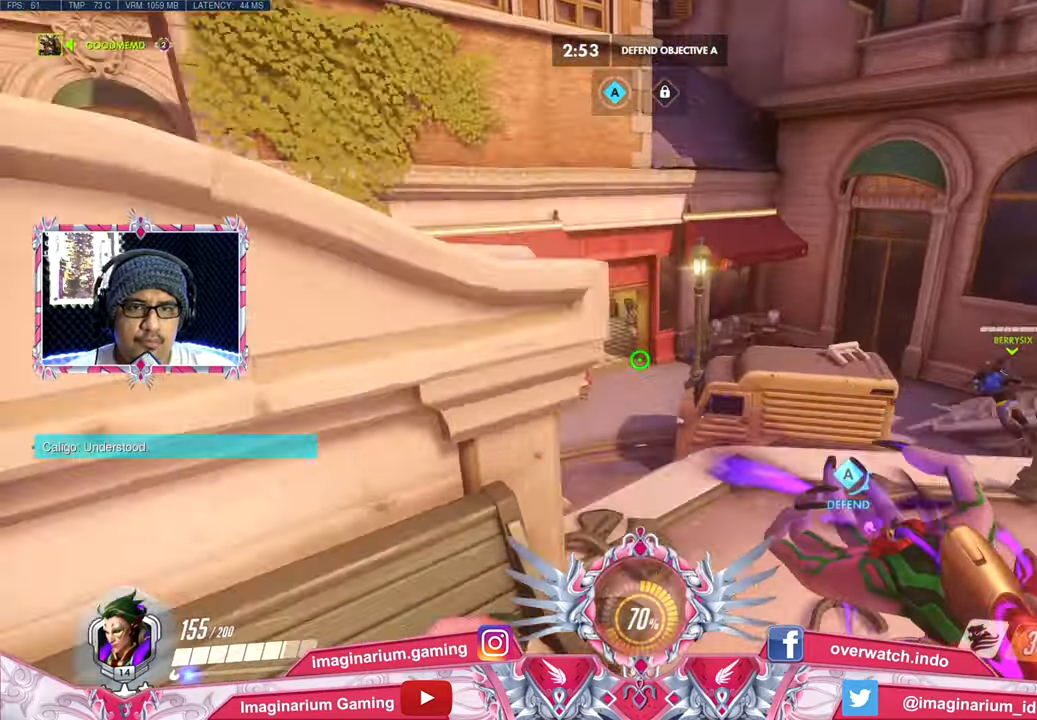
{"keys": ["d", "w"], "mouse": ["right"], "events": [[17, "space", "up"], [301, "a", "down"], [301, "d", "up"], [384, "a", "up"], [484, "d", "down"]]}
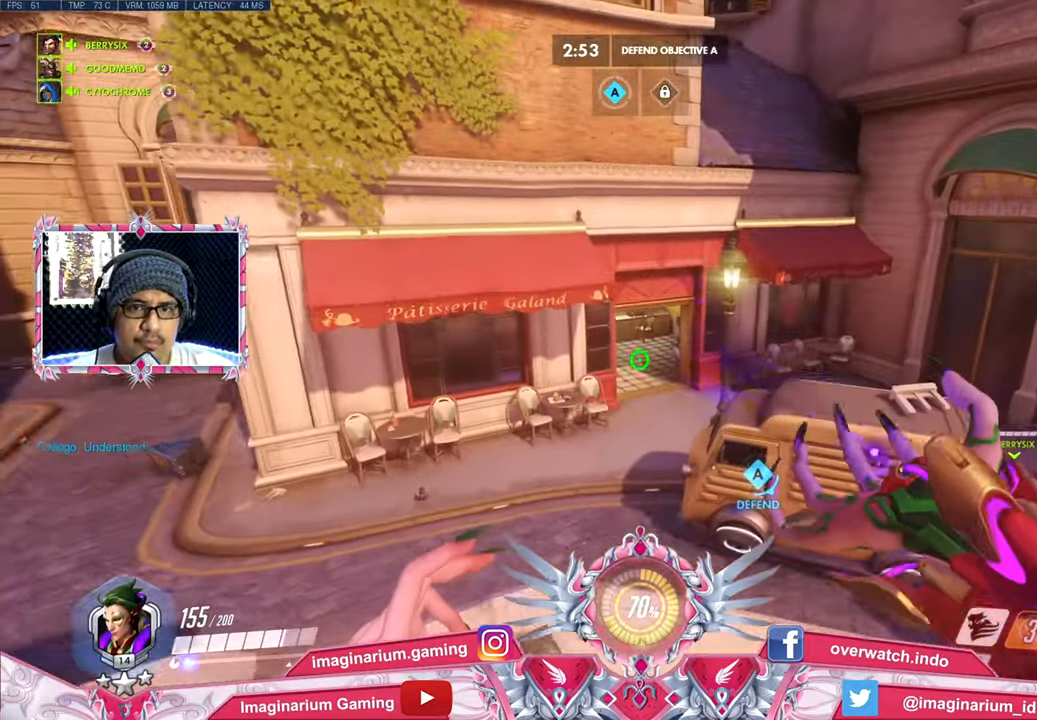
{"keys": ["s"], "mouse": ["right"], "events": [[33, "a", "down"], [83, "d", "up"], [83, "w", "up"], [167, "s", "down"], [267, "a", "up"]]}
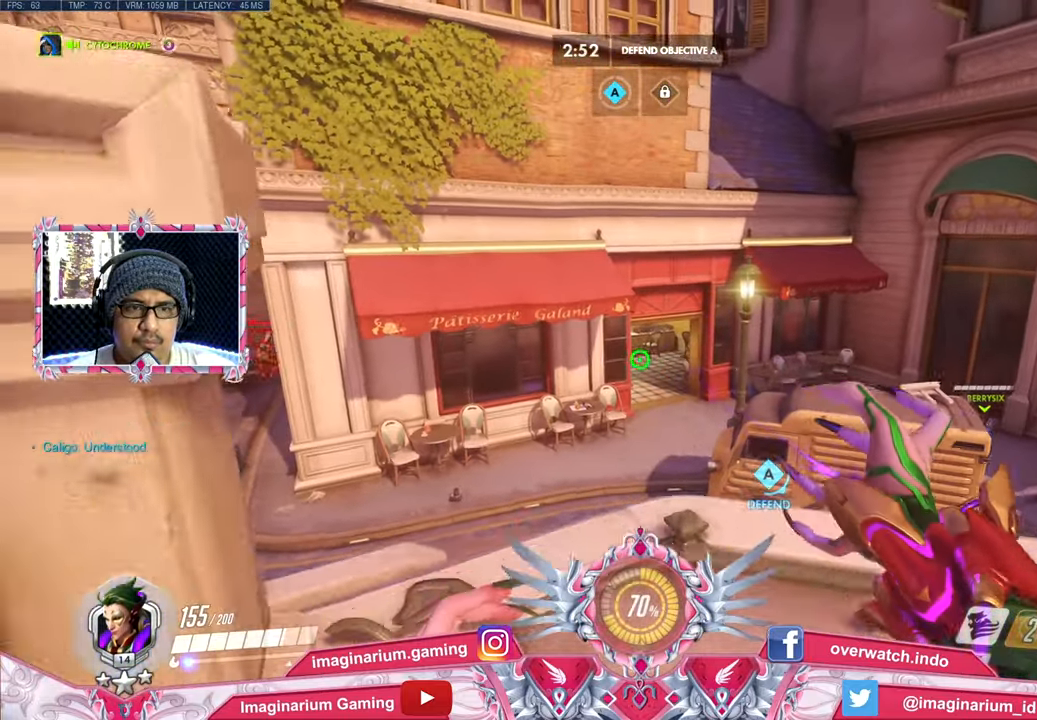
{"keys": ["d"], "mouse": ["right"], "events": [[50, "d", "down"], [101, "d", "up"], [151, "d", "down"], [234, "d", "up"], [284, "a", "down"], [417, "d", "down"], [468, "a", "up"], [468, "s", "up"]]}
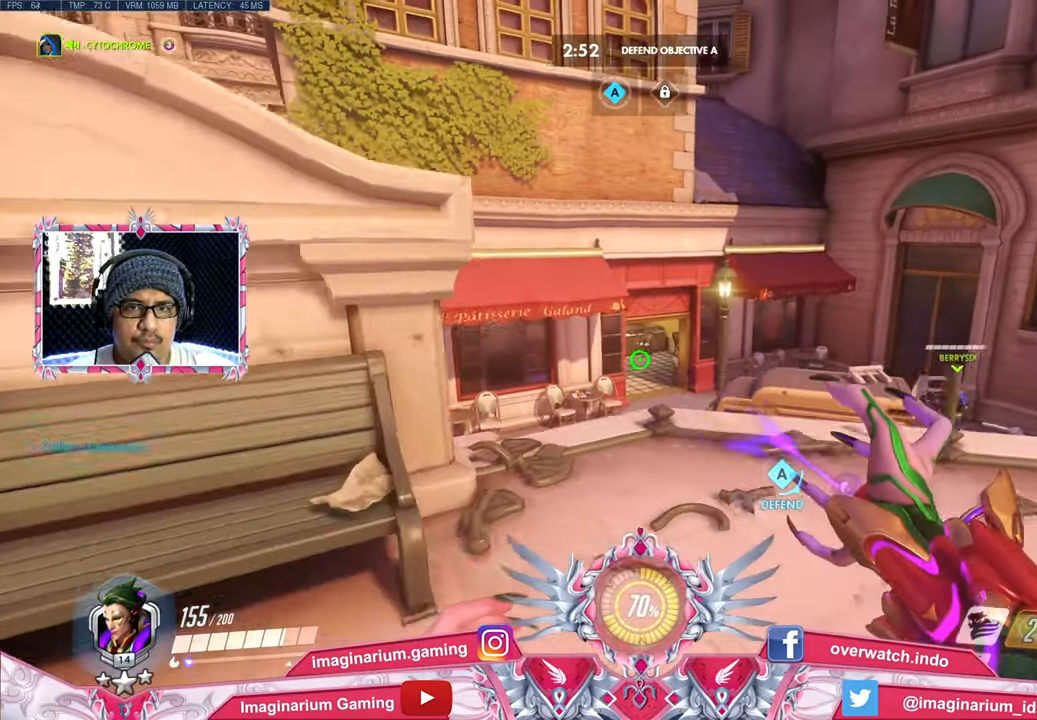
{"keys": ["a"], "mouse": ["right"], "events": [[117, "w", "down"], [401, "a", "down"], [401, "d", "up"], [484, "w", "up"]]}
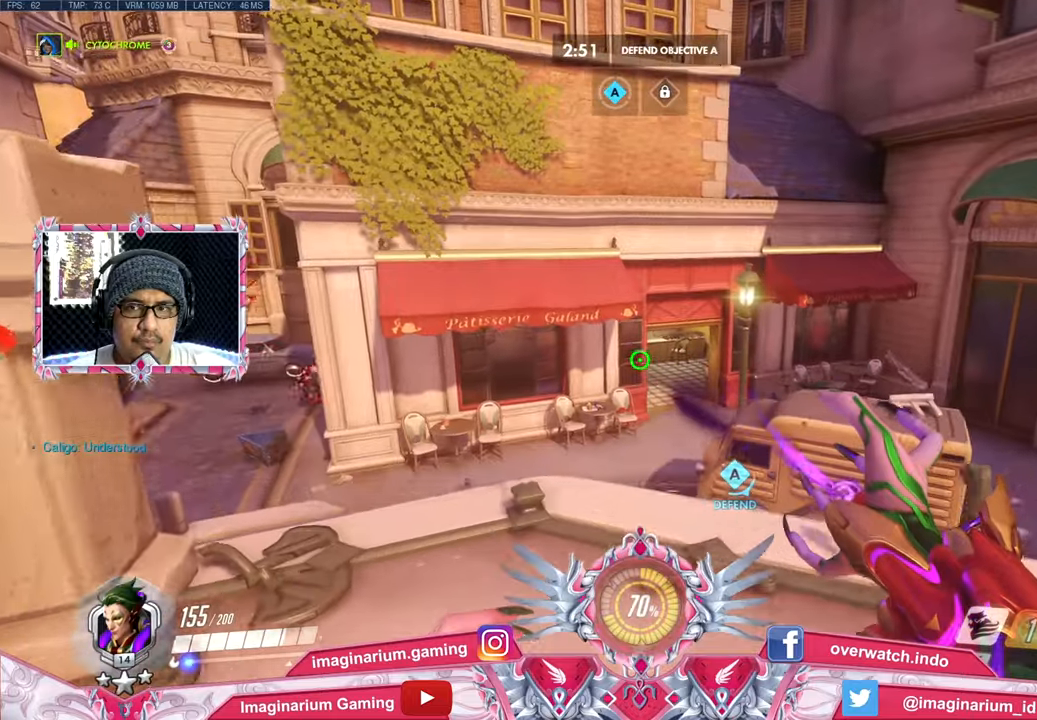
{"keys": ["a", "s"], "mouse": ["right"], "events": [[133, "s", "down"], [167, "a", "up"], [167, "d", "down"], [267, "a", "down"], [267, "d", "up"]]}
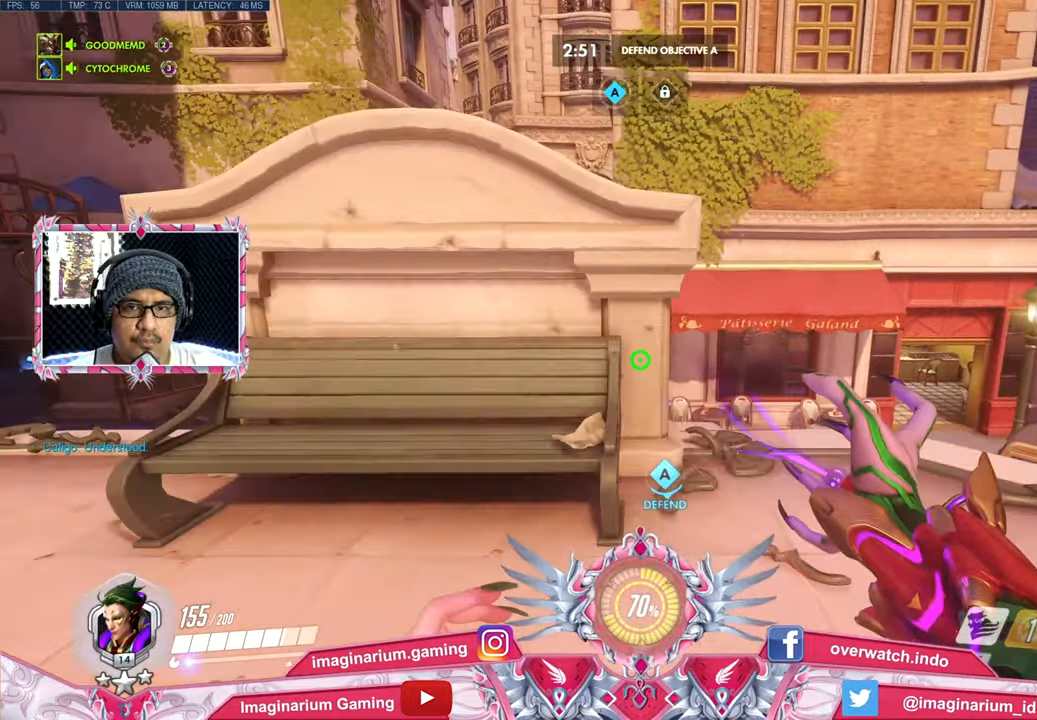
{"keys": ["d"], "mouse": ["right"], "events": [[384, "a", "up"], [384, "d", "down"], [484, "s", "up"]]}
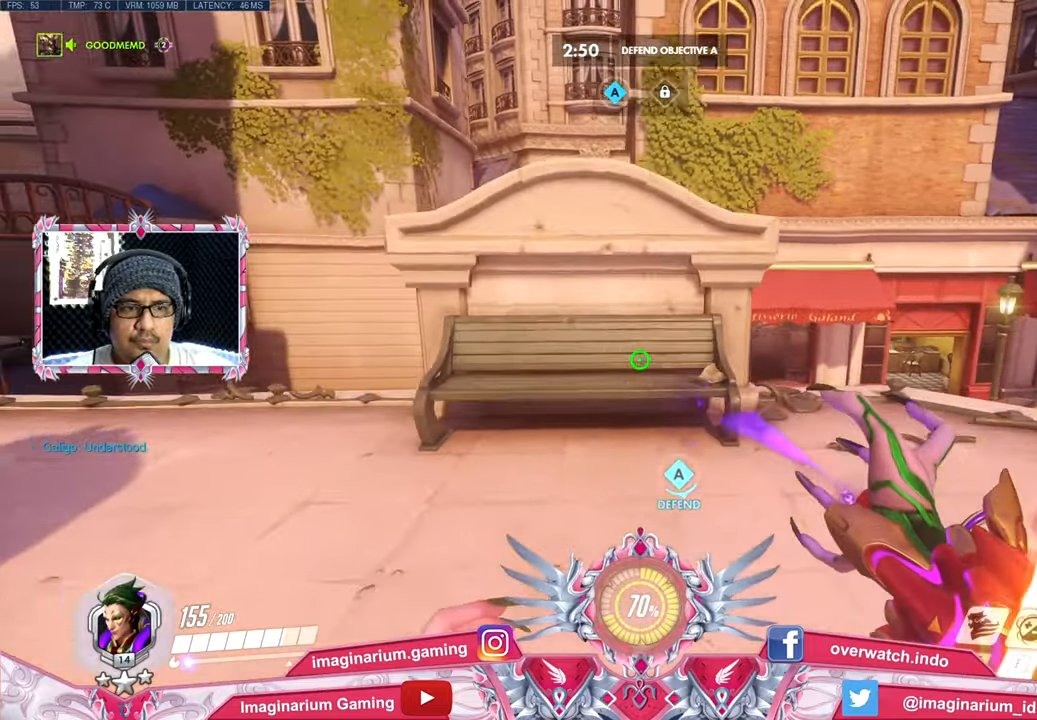
{"keys": ["d", "w"], "mouse": ["right"], "events": [[66, "a", "down"], [66, "w", "down"], [116, "d", "up"], [200, "a", "up"], [250, "d", "down"]]}
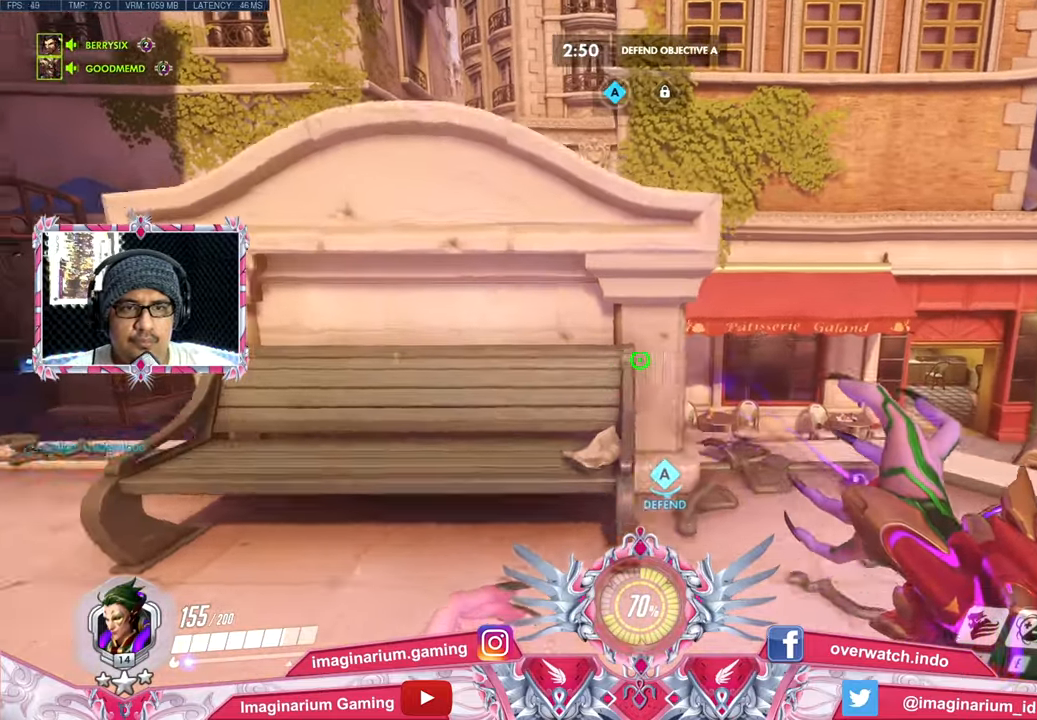
{"keys": ["e", "w"], "mouse": [], "events": [[134, "mouse_right", "up"], [367, "d", "up"], [451, "e", "down"]]}
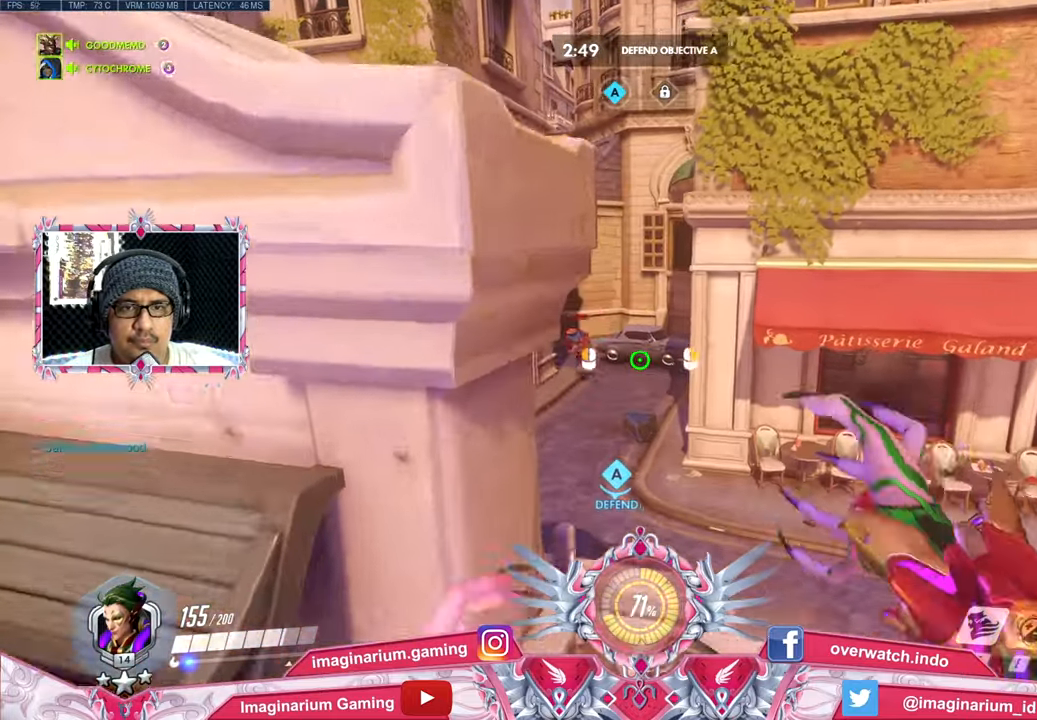
{"keys": ["d", "s"], "mouse": ["right"], "events": [[50, "e", "up"], [50, "mouse_right", "down"], [100, "w", "up"], [183, "s", "down"], [383, "d", "down"]]}
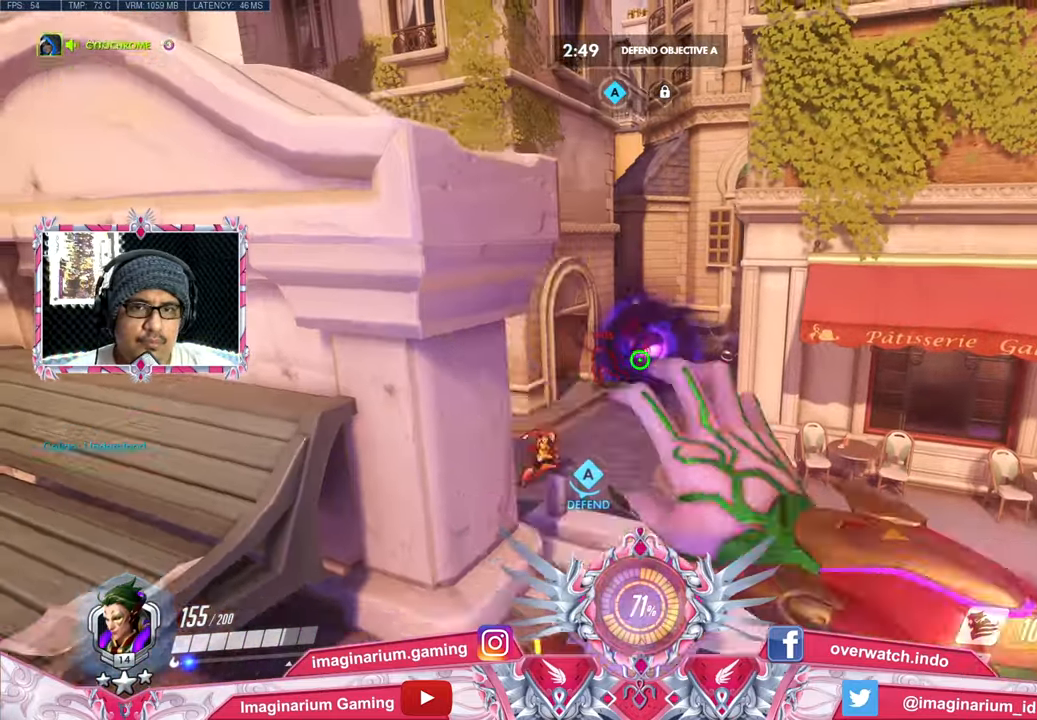
{"keys": ["a", "w"], "mouse": ["right"], "events": [[17, "a", "down"], [17, "d", "up"], [150, "s", "up"], [351, "w", "down"]]}
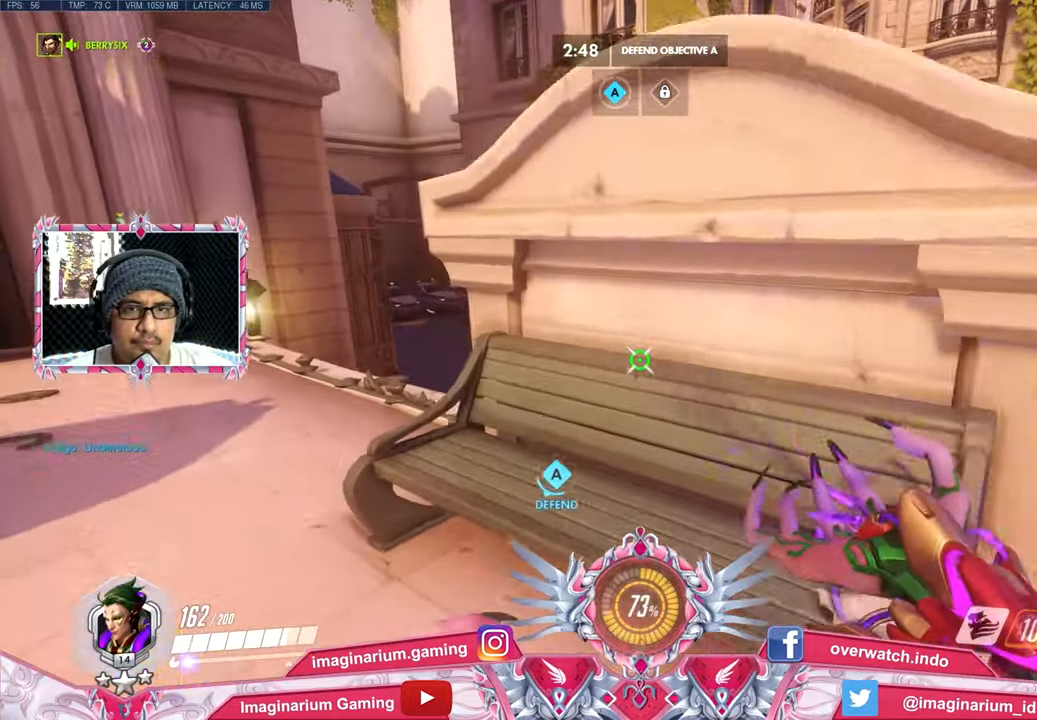
{"keys": ["d", "w"], "mouse": ["right"], "events": [[133, "d", "down"], [167, "a", "up"], [217, "w", "up"], [450, "w", "down"]]}
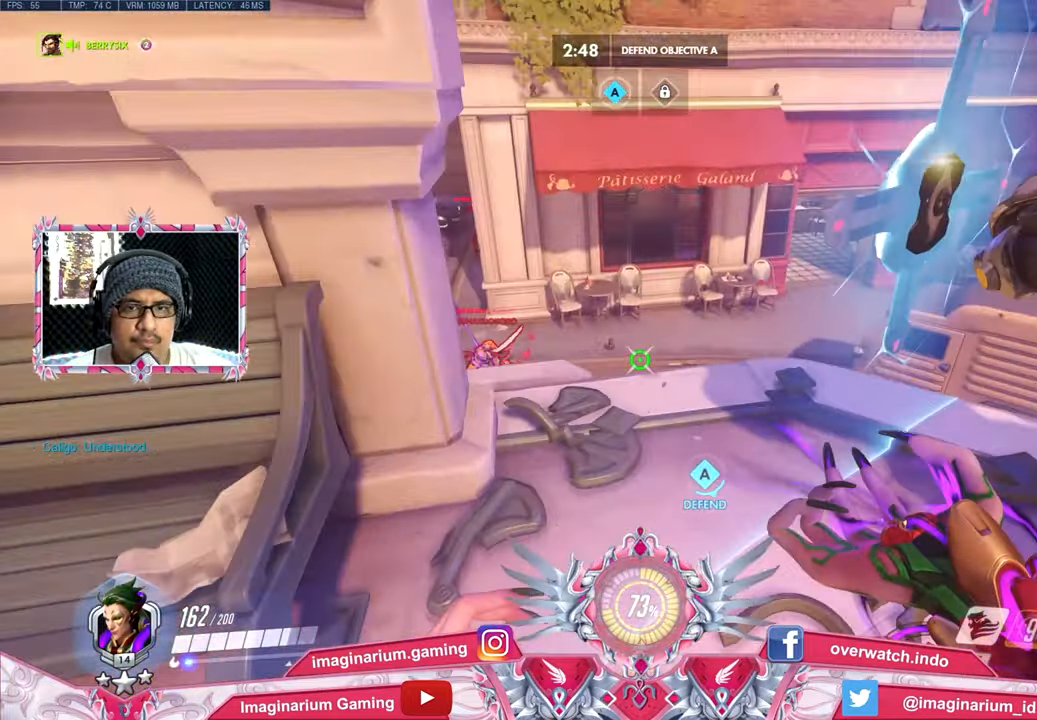
{"keys": ["d", "s"], "mouse": ["right"], "events": [[150, "a", "down"], [150, "d", "up"], [234, "d", "down"], [284, "a", "up"], [334, "w", "up"], [417, "s", "down"]]}
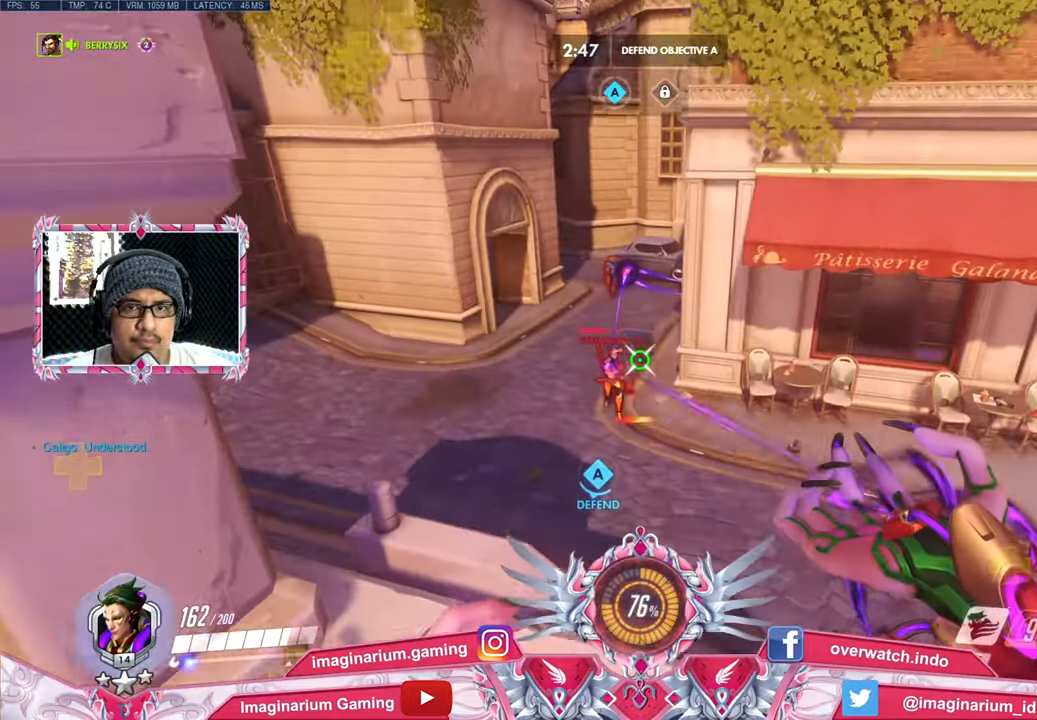
{"keys": ["a", "w"], "mouse": ["right"], "events": [[16, "a", "down"], [16, "d", "up"], [200, "d", "down"], [250, "a", "up"], [250, "s", "up"], [400, "w", "down"], [433, "a", "down"], [433, "d", "up"]]}
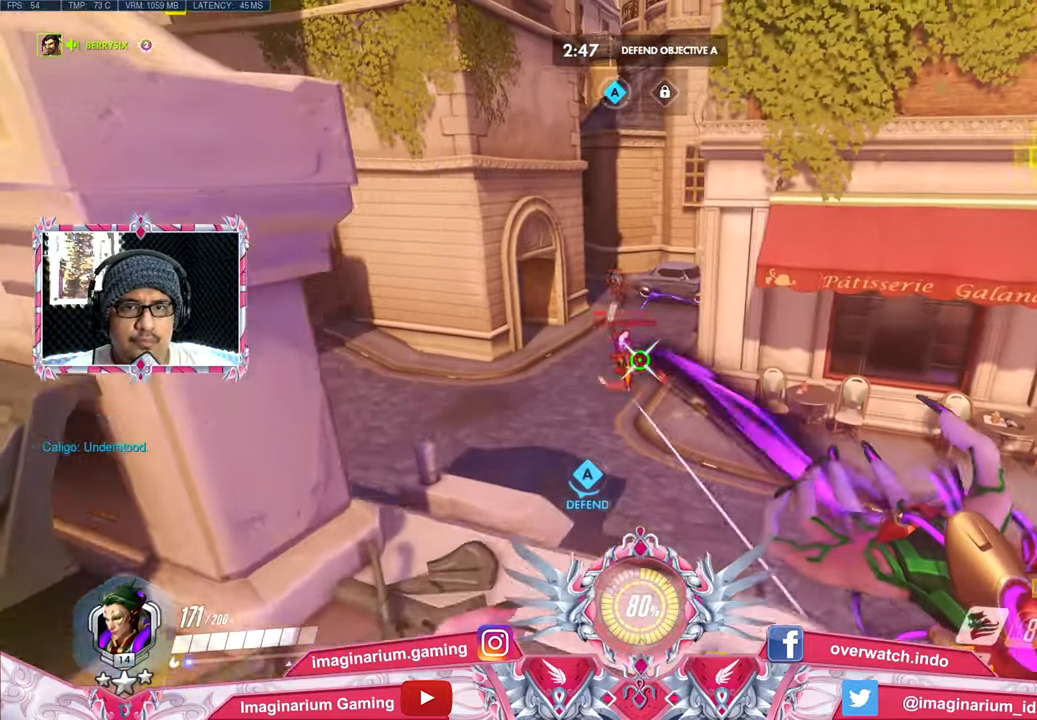
{"keys": ["a", "s"], "mouse": ["right"], "events": [[84, "a", "up"], [84, "d", "down"], [134, "w", "up"], [167, "a", "down"], [167, "w", "down"], [217, "d", "up"], [217, "w", "up"], [366, "a", "up"], [366, "d", "down"], [366, "s", "down"], [500, "a", "down"], [500, "d", "up"]]}
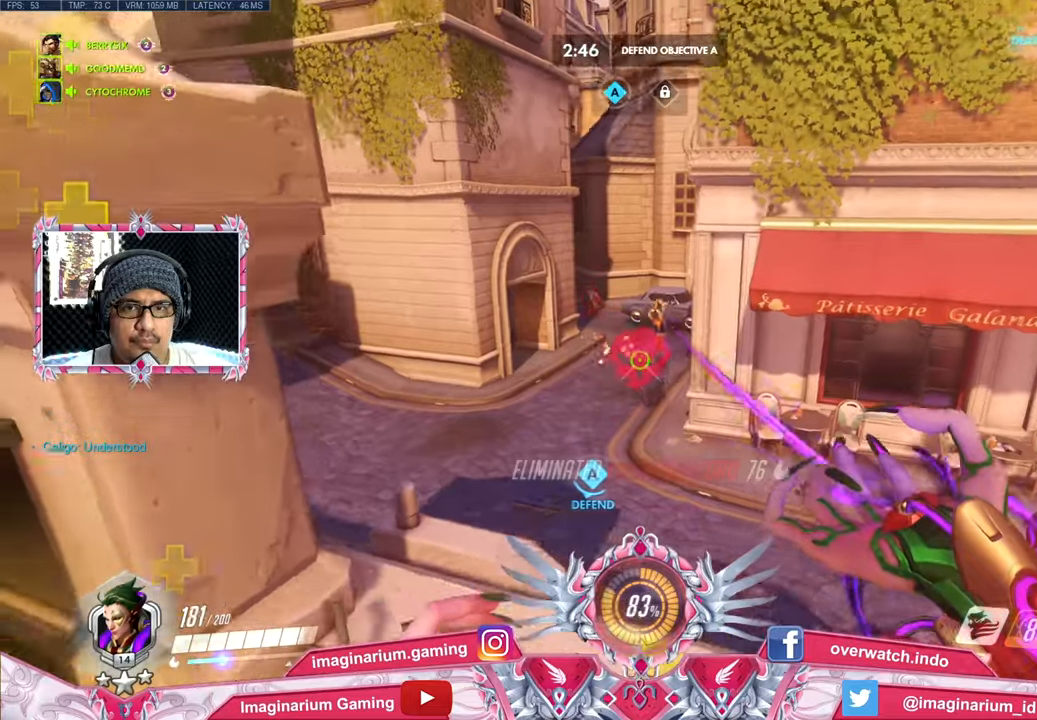
{"keys": ["a", "w"], "mouse": ["right"], "events": [[100, "s", "up"], [234, "w", "down"]]}
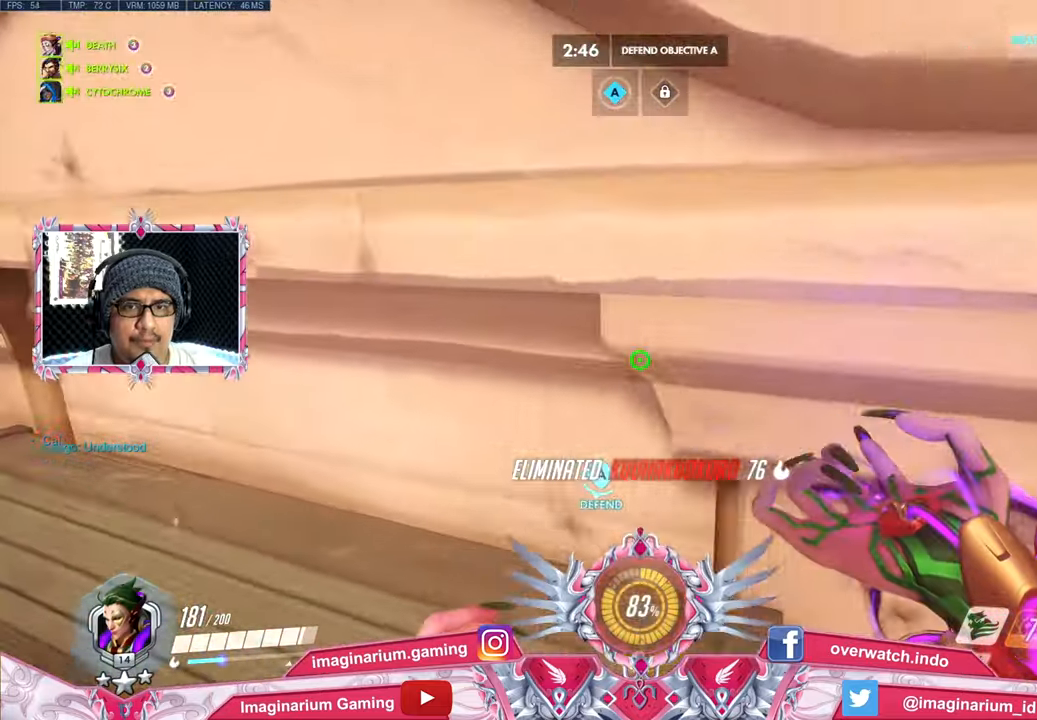
{"keys": ["a", "s"], "mouse": ["right"], "events": [[66, "w", "up"], [200, "s", "down"]]}
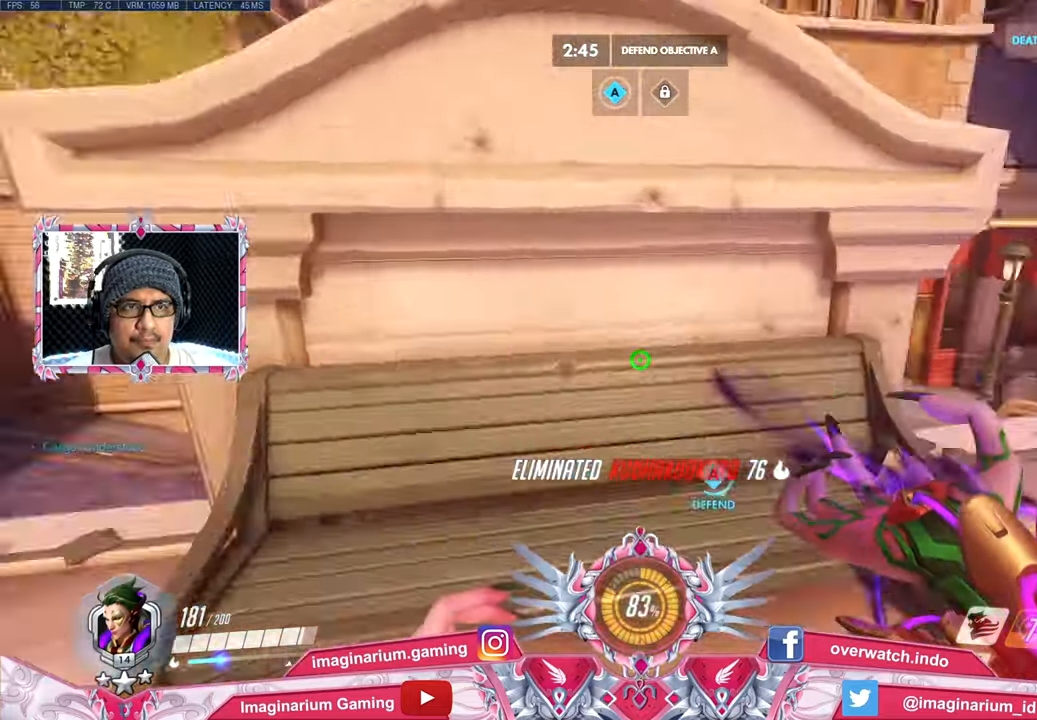
{"keys": ["d", "w"], "mouse": ["right"], "events": [[84, "a", "up"], [217, "d", "down"], [317, "s", "up"], [501, "w", "down"]]}
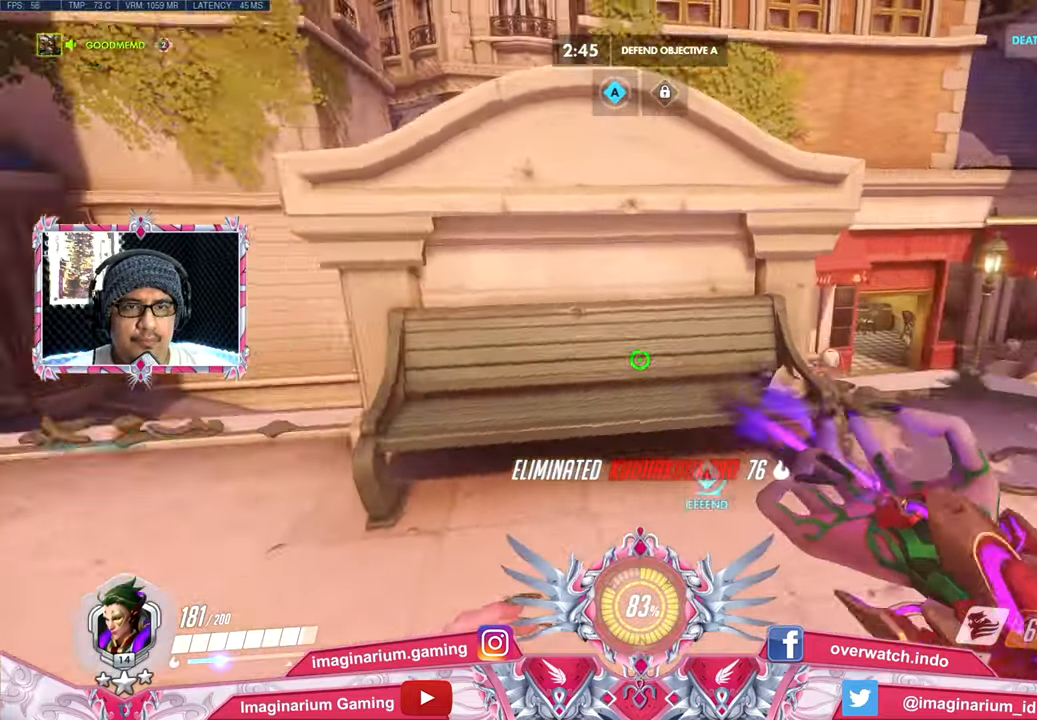
{"keys": ["d"], "mouse": ["right"], "events": [[367, "w", "up"]]}
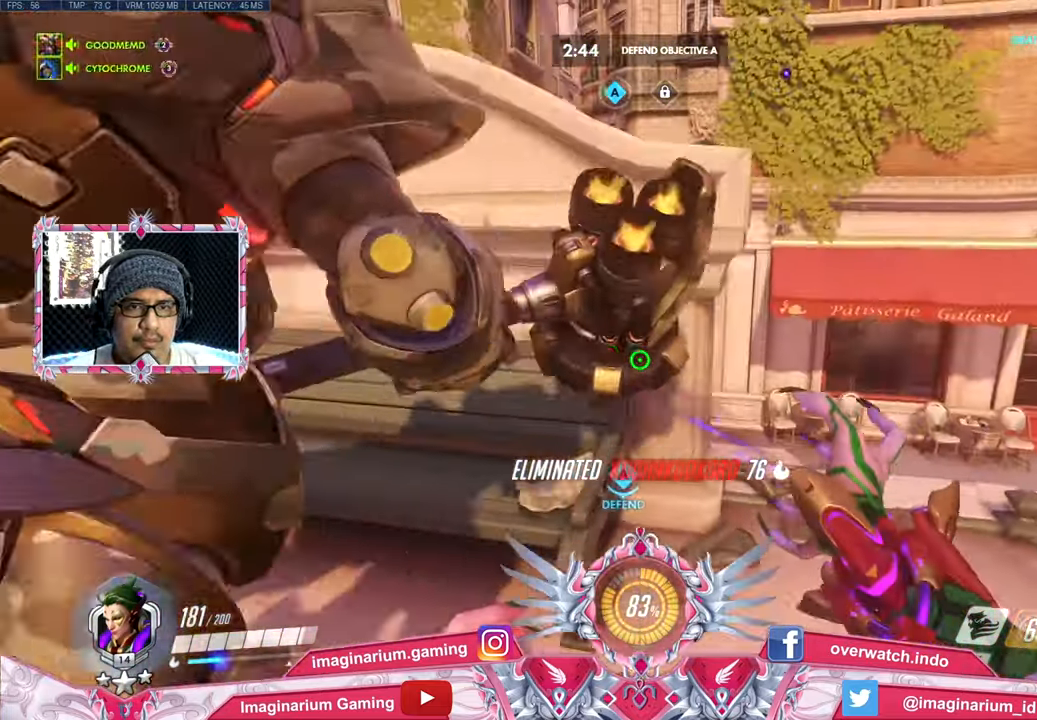
{"keys": ["a", "w"], "mouse": ["right"], "events": [[200, "w", "down"], [251, "d", "up"], [301, "a", "down"]]}
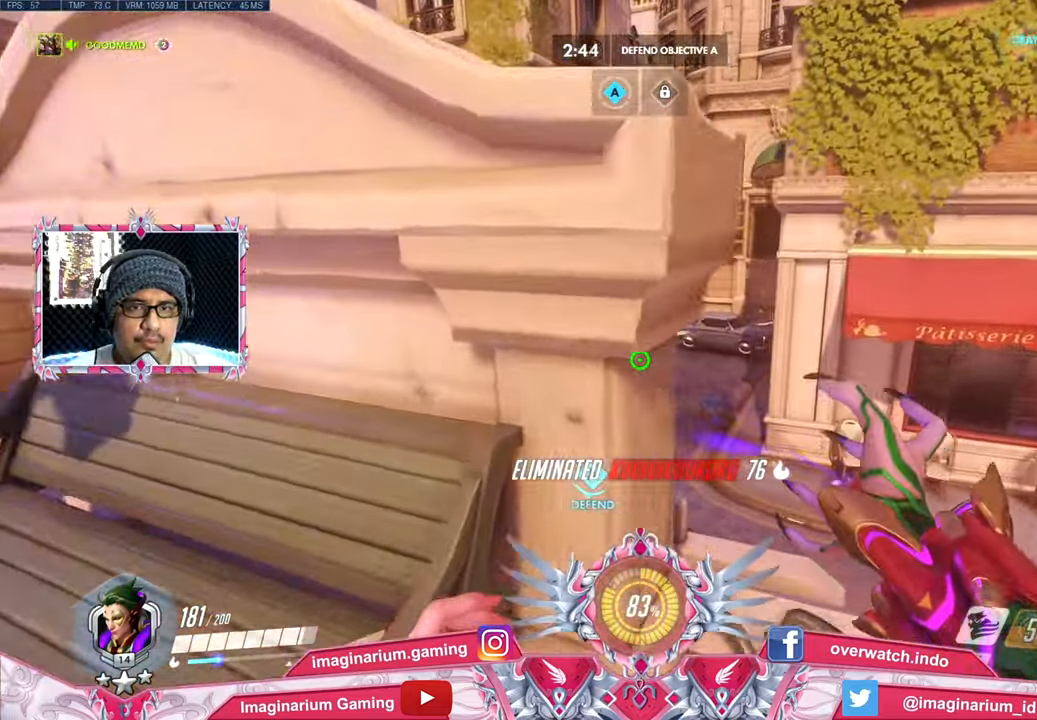
{"keys": ["w"], "mouse": ["right"], "events": [[33, "w", "up"], [167, "s", "down"], [267, "a", "up"], [317, "d", "down"], [367, "s", "up"], [450, "w", "down"], [500, "d", "up"]]}
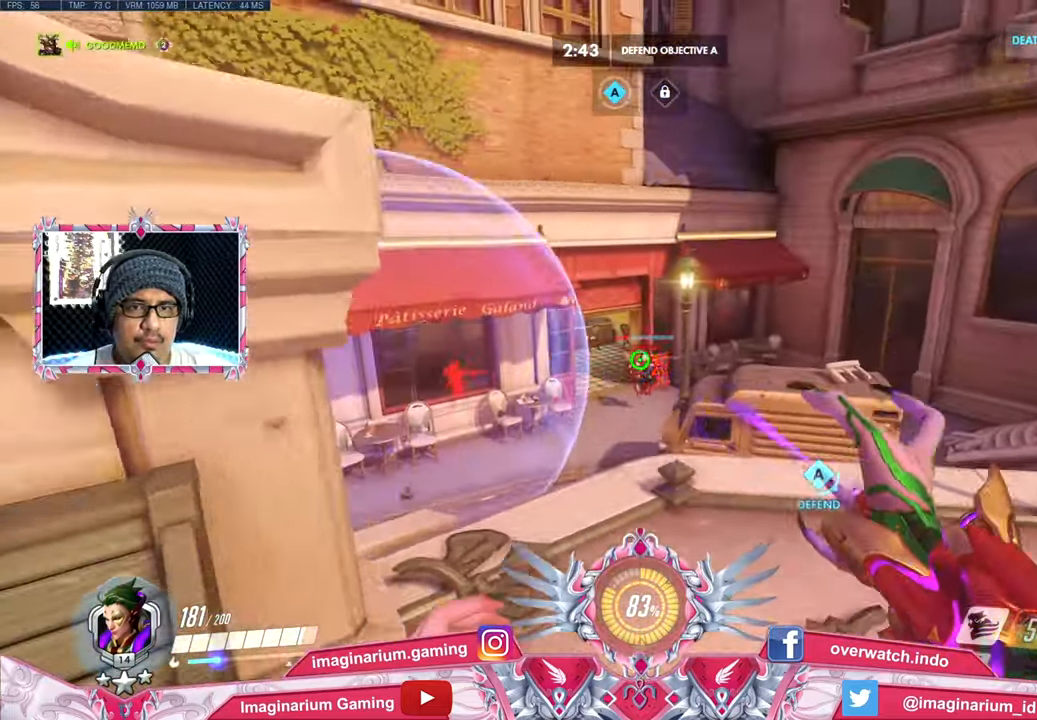
{"keys": ["a", "s"], "mouse": ["right"], "events": [[184, "a", "down"], [234, "w", "up"], [334, "s", "down"]]}